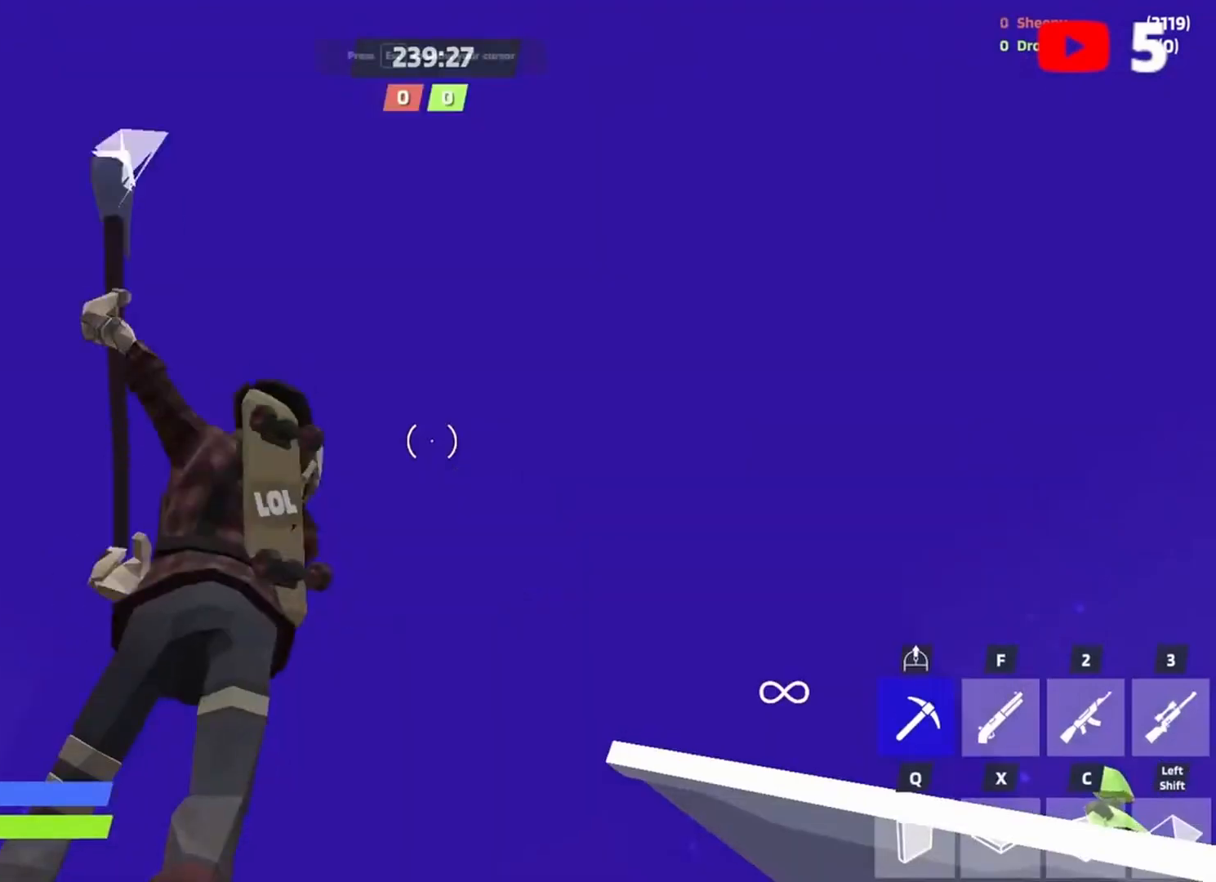
Gameplay with keyboard; each line is a JSON object with the keys held at the frame after it. "events" lists presses ("down") and releases ("up") of "1", "2", "3", "4", "5", "a", "alt", "c", "caps_lock", "ctrl", "d", "e", "f", "g", "q", "r", "s", "shift", "space", "super", "t", "tab", "v", "w", "x" and "z" between this image and that frame as [ms after this image, input, new state], when the widget could be followed in between. No other keys are recorded. Mouse input is not recorded.
{"keys": ["s"], "events": [[250, "s", "down"]]}
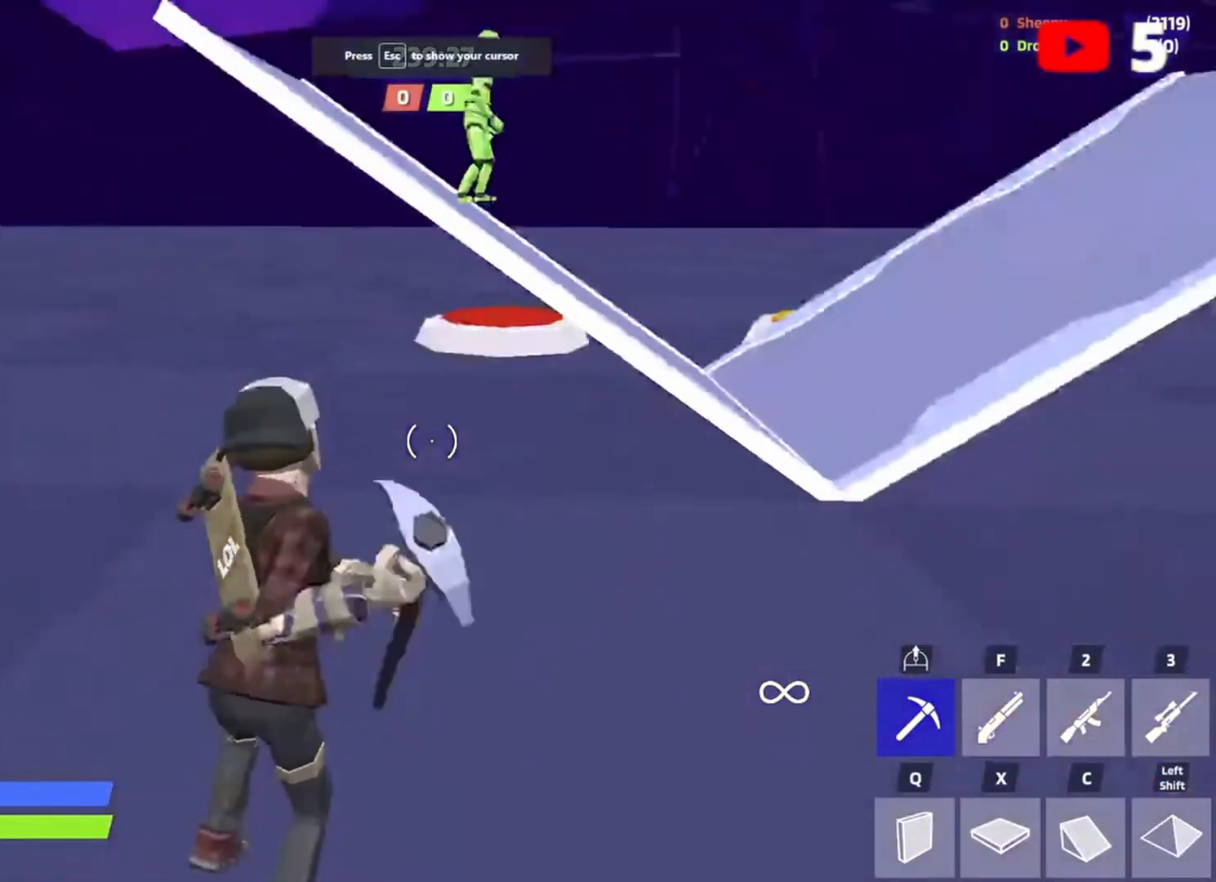
{"keys": ["f", "w"], "events": [[33, "s", "up"], [33, "w", "down"], [467, "f", "down"]]}
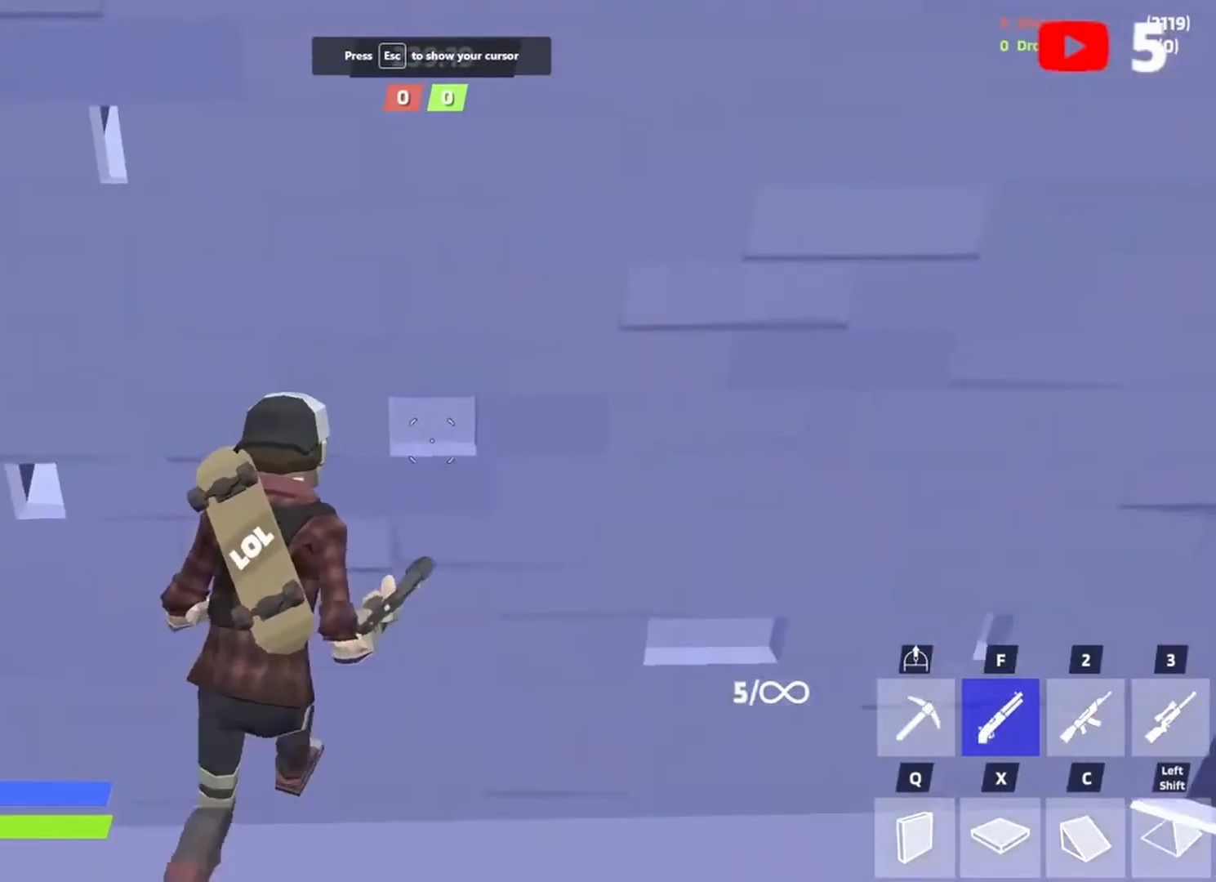
{"keys": ["q", "w"], "events": [[67, "f", "up"], [100, "q", "down"], [167, "f", "down"], [200, "q", "up"], [233, "f", "up"], [300, "q", "down"], [333, "f", "down"], [333, "q", "up"], [400, "f", "up"], [433, "q", "down"]]}
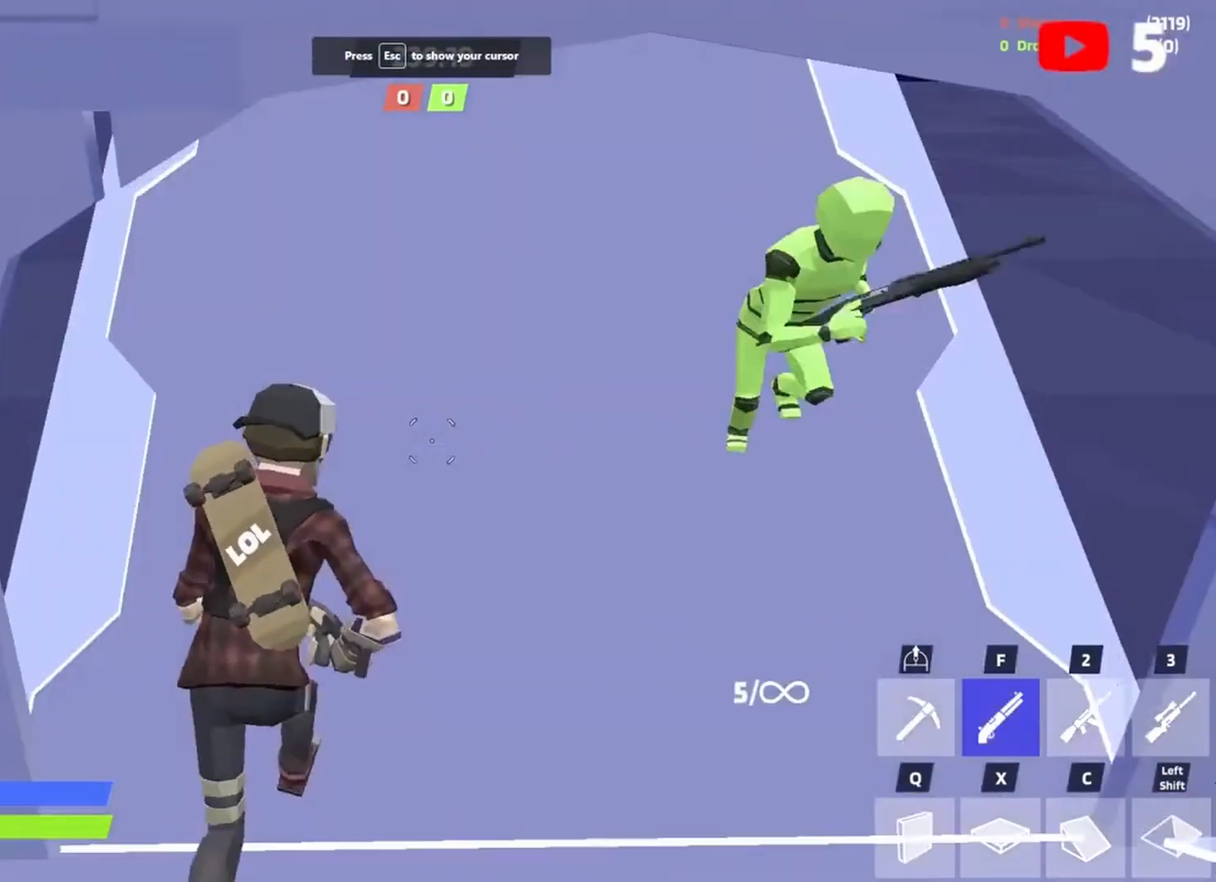
{"keys": ["w"], "events": [[33, "f", "down"], [33, "q", "up"], [133, "f", "up"], [133, "q", "down"], [233, "f", "down"], [233, "q", "up"], [267, "f", "up"]]}
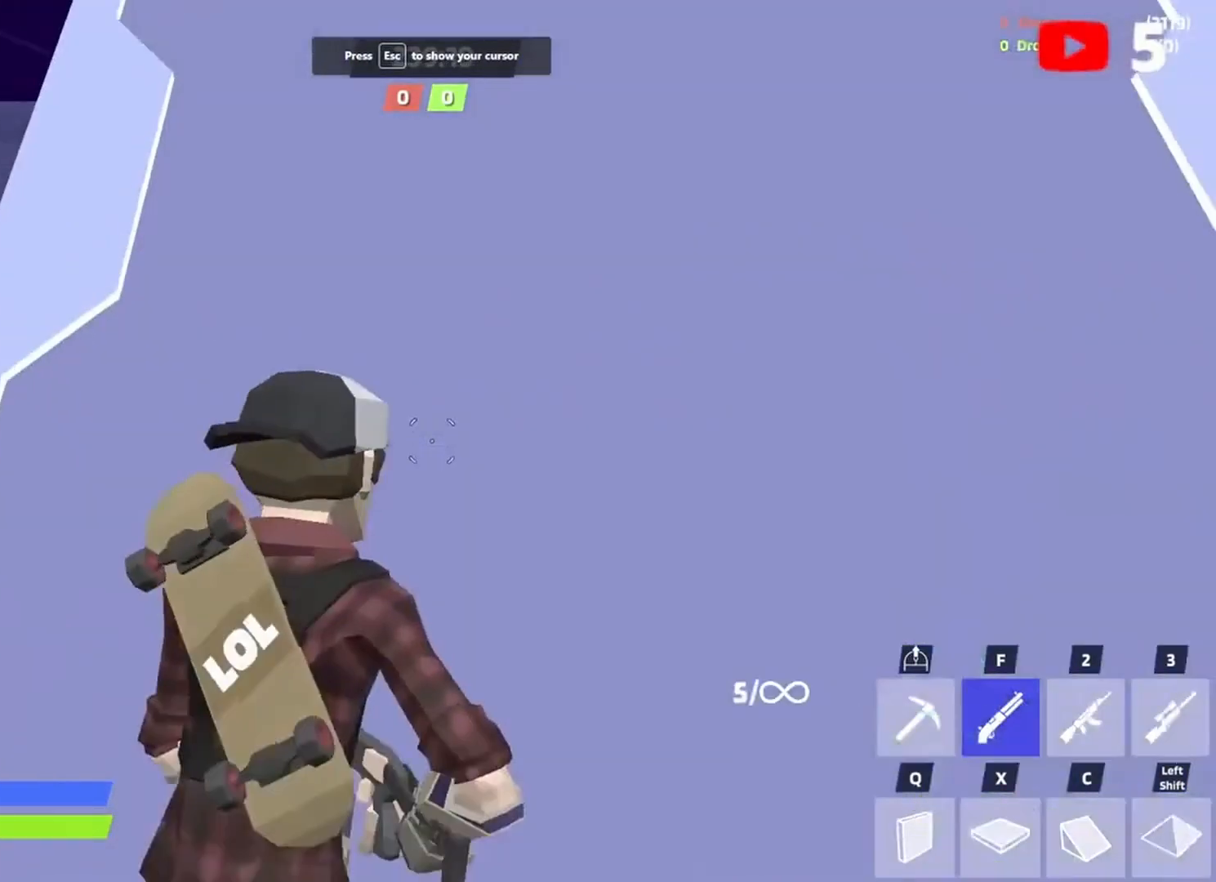
{"keys": ["space", "w"], "events": [[100, "space", "down"], [133, "space", "up"], [233, "space", "down"], [267, "space", "up"], [367, "space", "down"], [400, "space", "up"], [500, "space", "down"]]}
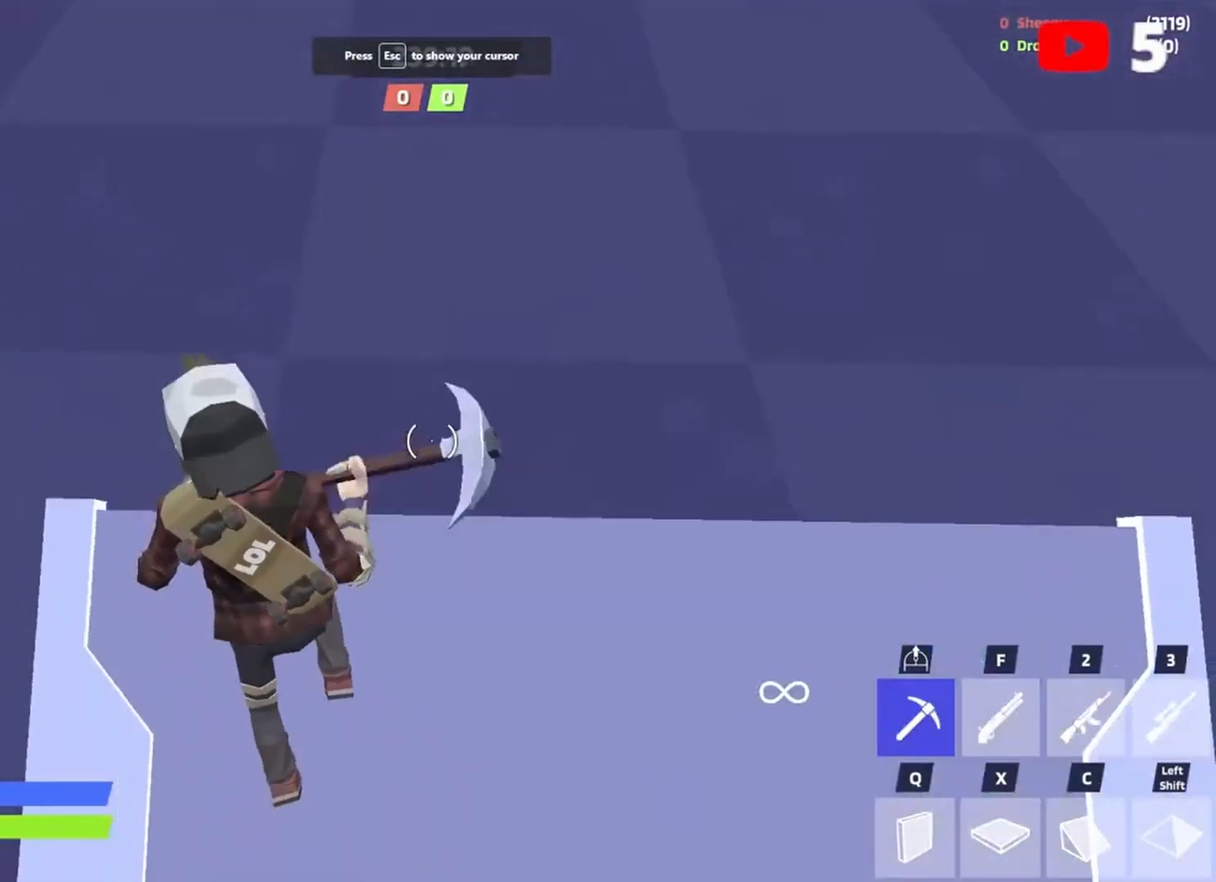
{"keys": ["w"], "events": [[167, "x", "down"], [200, "space", "up"], [233, "x", "up"], [300, "c", "down"], [400, "c", "up"], [400, "q", "down"], [467, "q", "up"]]}
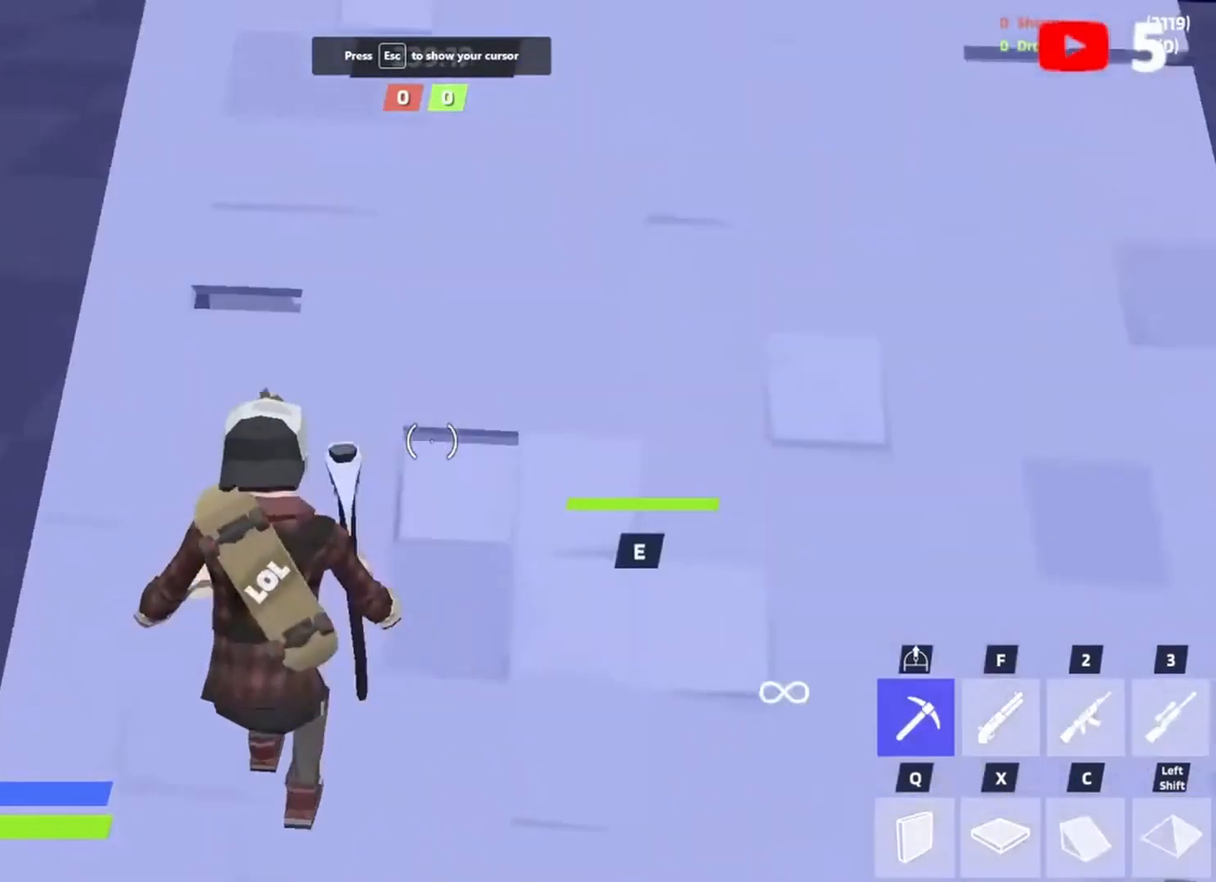
{"keys": ["space", "w", "x"], "events": [[400, "q", "down"], [433, "space", "down"], [500, "q", "up"], [500, "x", "down"]]}
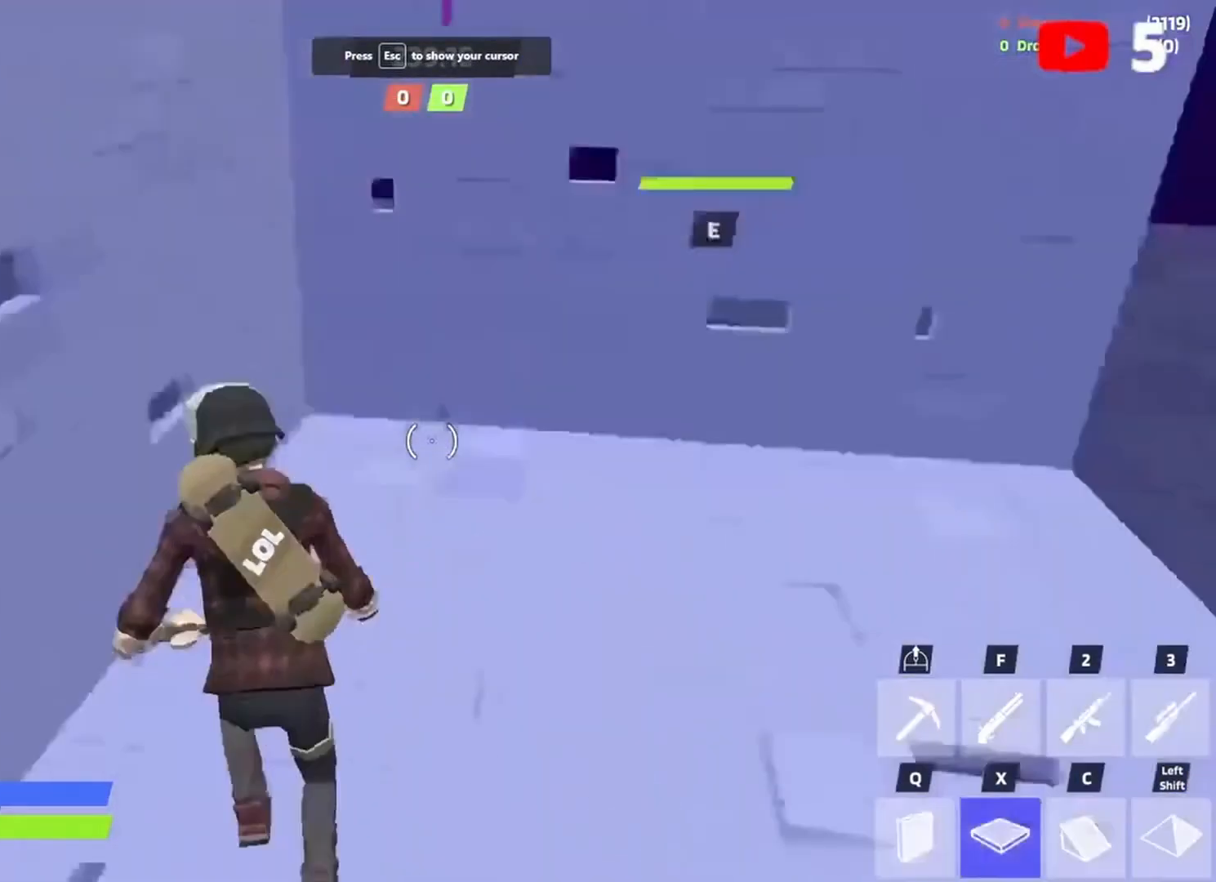
{"keys": ["c", "w"], "events": [[100, "c", "down"], [100, "space", "up"], [100, "x", "up"], [233, "c", "up"], [233, "q", "down"], [333, "q", "up"], [333, "space", "down"], [333, "x", "down"], [400, "c", "down"], [400, "x", "up"], [467, "space", "up"]]}
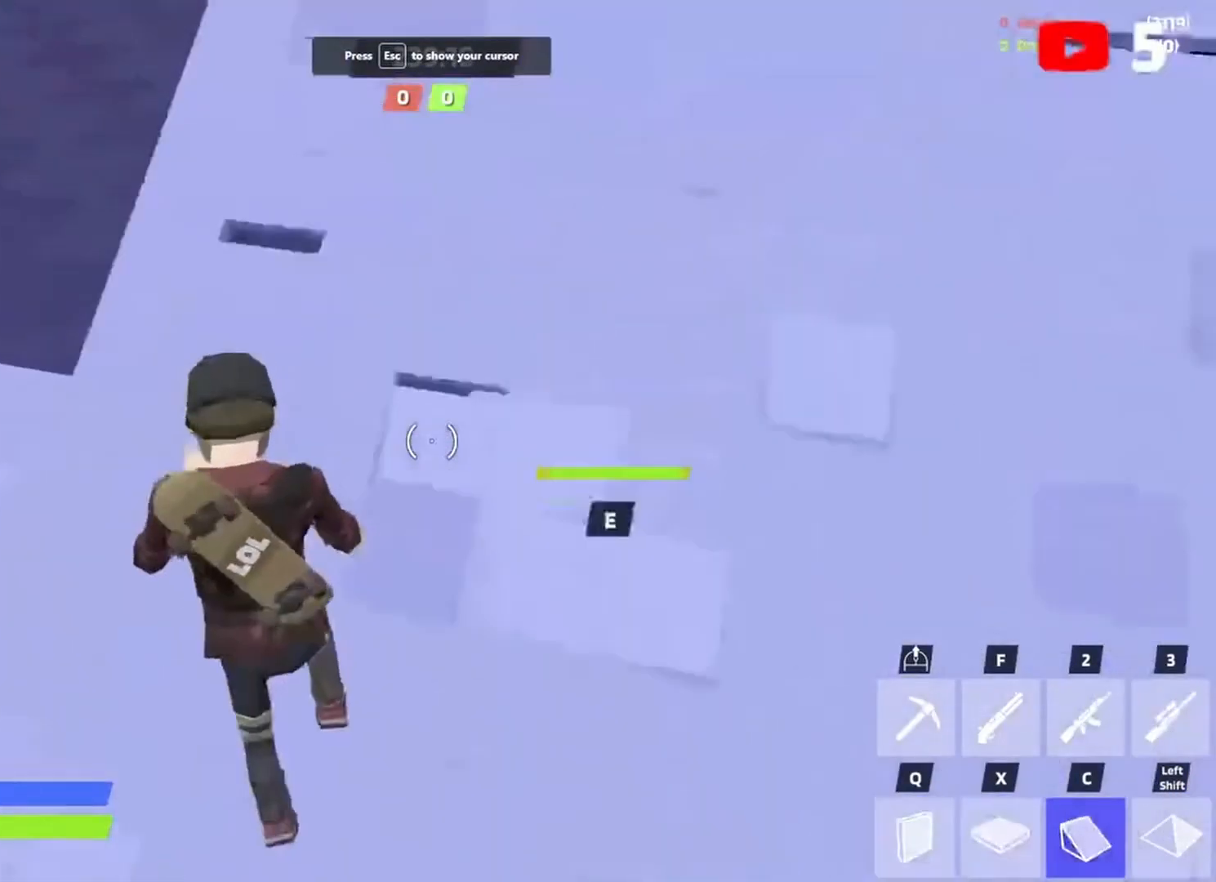
{"keys": ["c"], "events": [[100, "c", "up"], [133, "q", "down"], [300, "space", "down"], [333, "q", "up"], [333, "x", "down"], [400, "space", "up"], [400, "x", "up"], [433, "c", "down"], [500, "w", "up"]]}
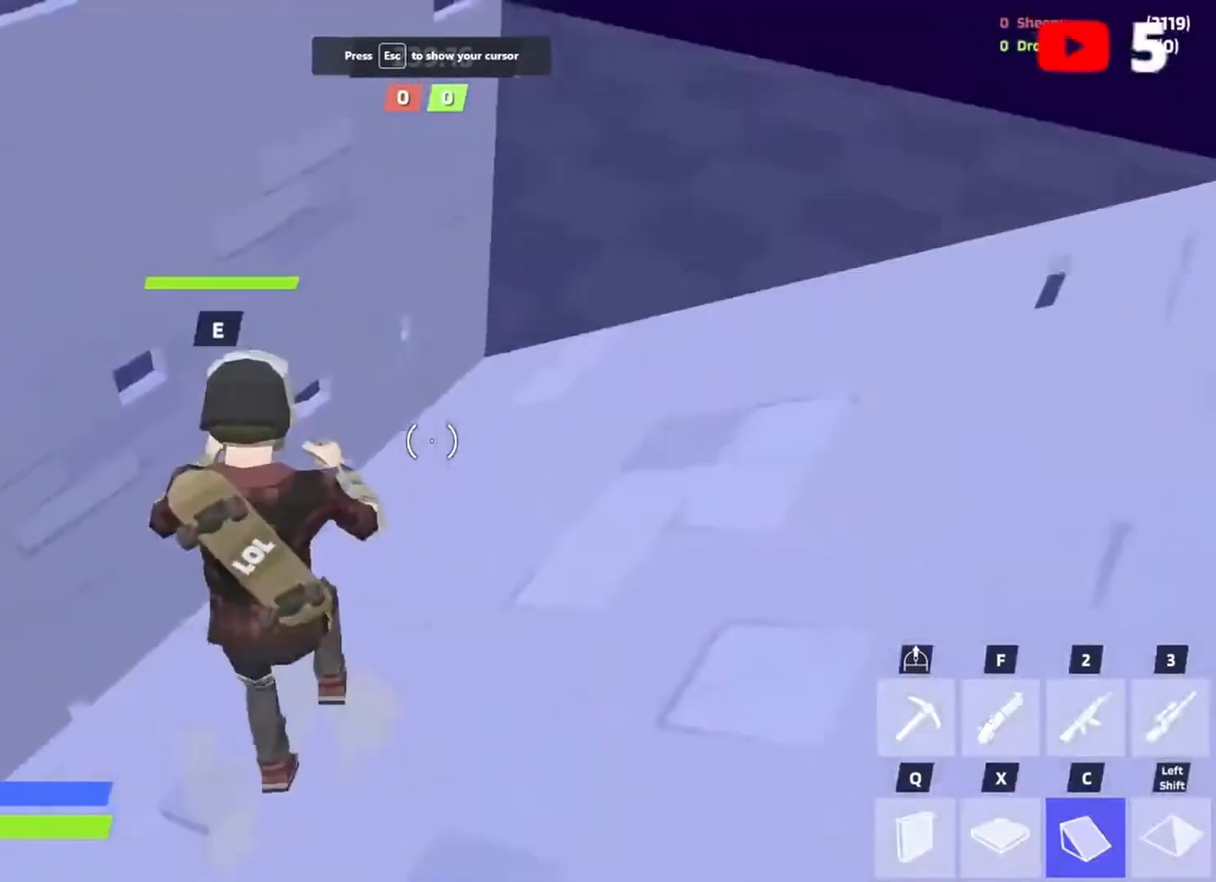
{"keys": ["a"], "events": [[33, "c", "up"], [67, "a", "down"], [133, "s", "down"], [200, "a", "up"], [300, "a", "down"], [300, "s", "up"], [300, "space", "down"], [400, "a", "up"], [500, "a", "down"], [500, "space", "up"]]}
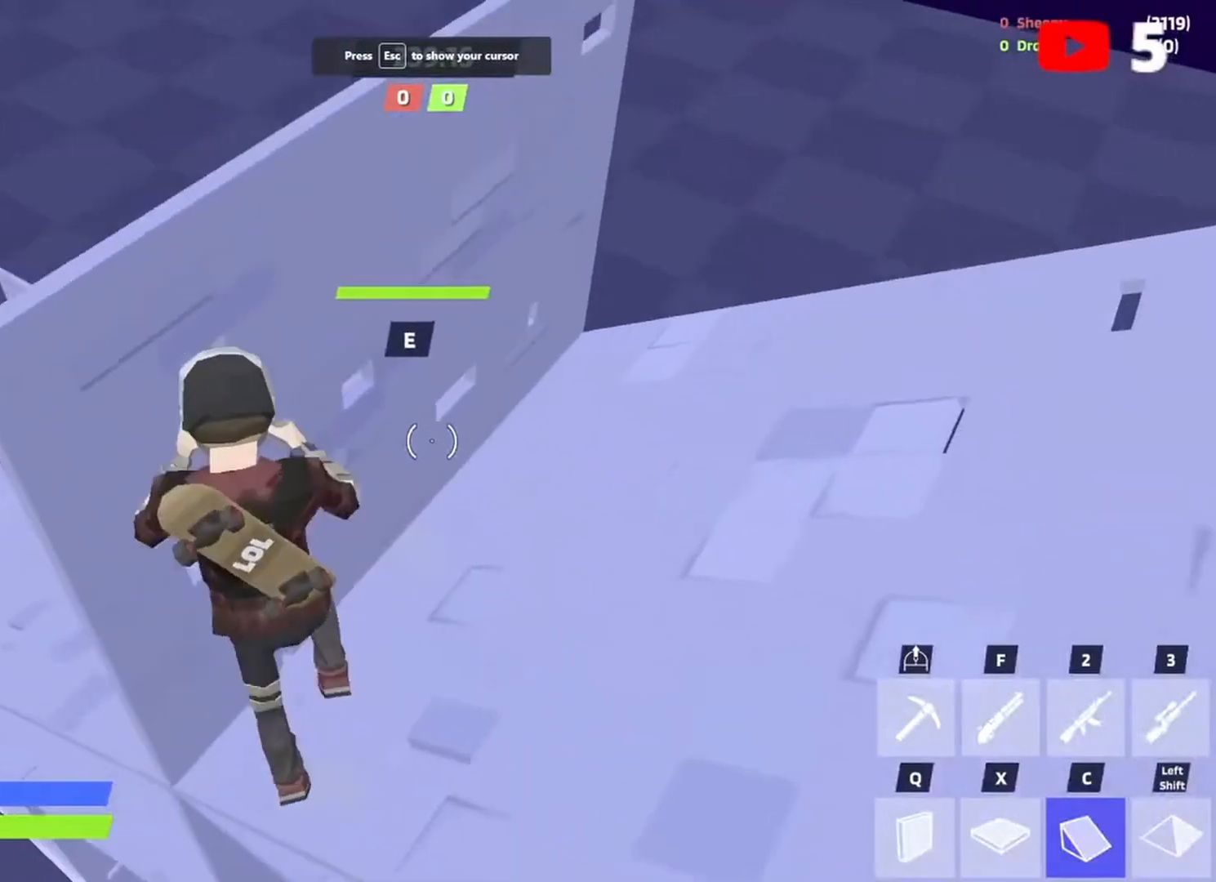
{"keys": ["a"], "events": [[33, "x", "down"], [133, "x", "up"], [367, "f", "down"], [400, "f", "up"]]}
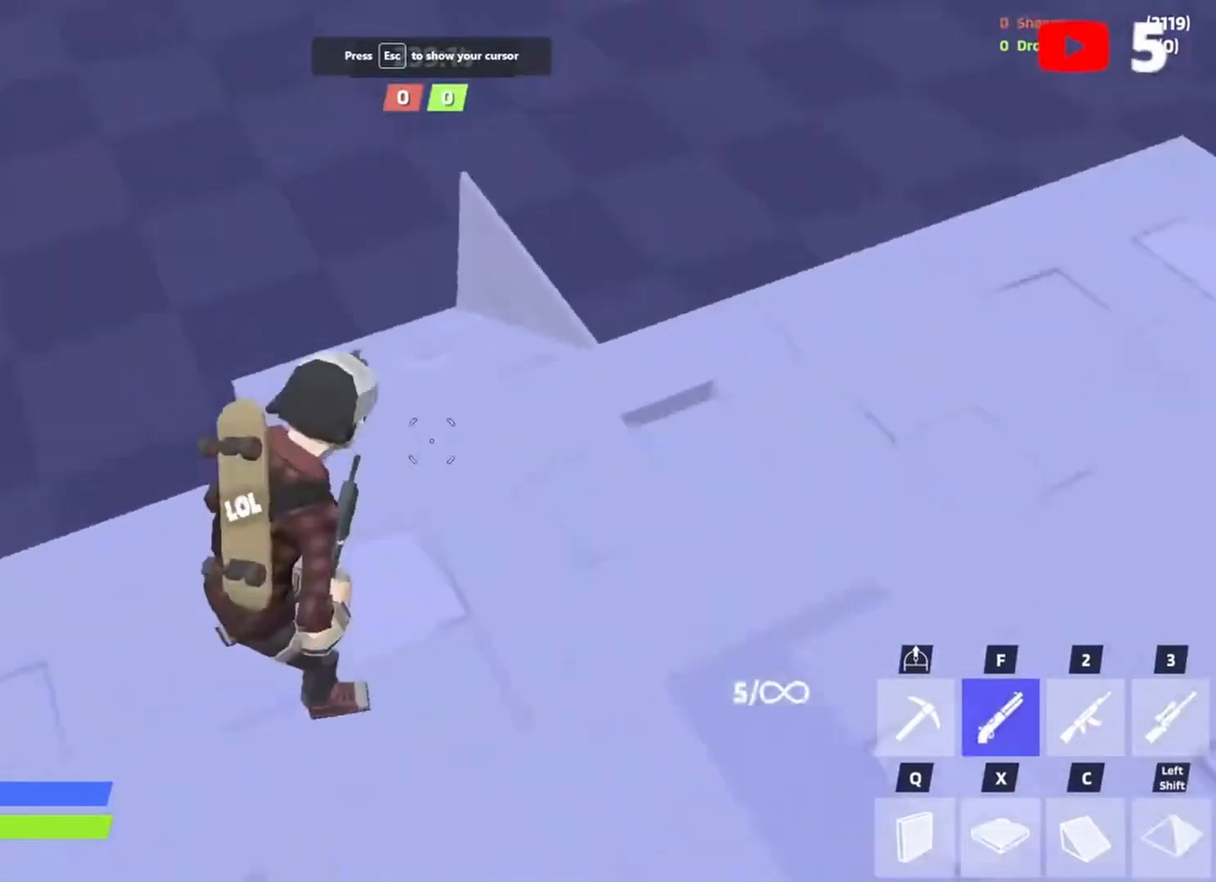
{"keys": ["a", "c", "w"], "events": [[100, "space", "down"], [233, "space", "up"], [233, "x", "down"], [333, "x", "up"], [433, "c", "down"], [467, "w", "down"]]}
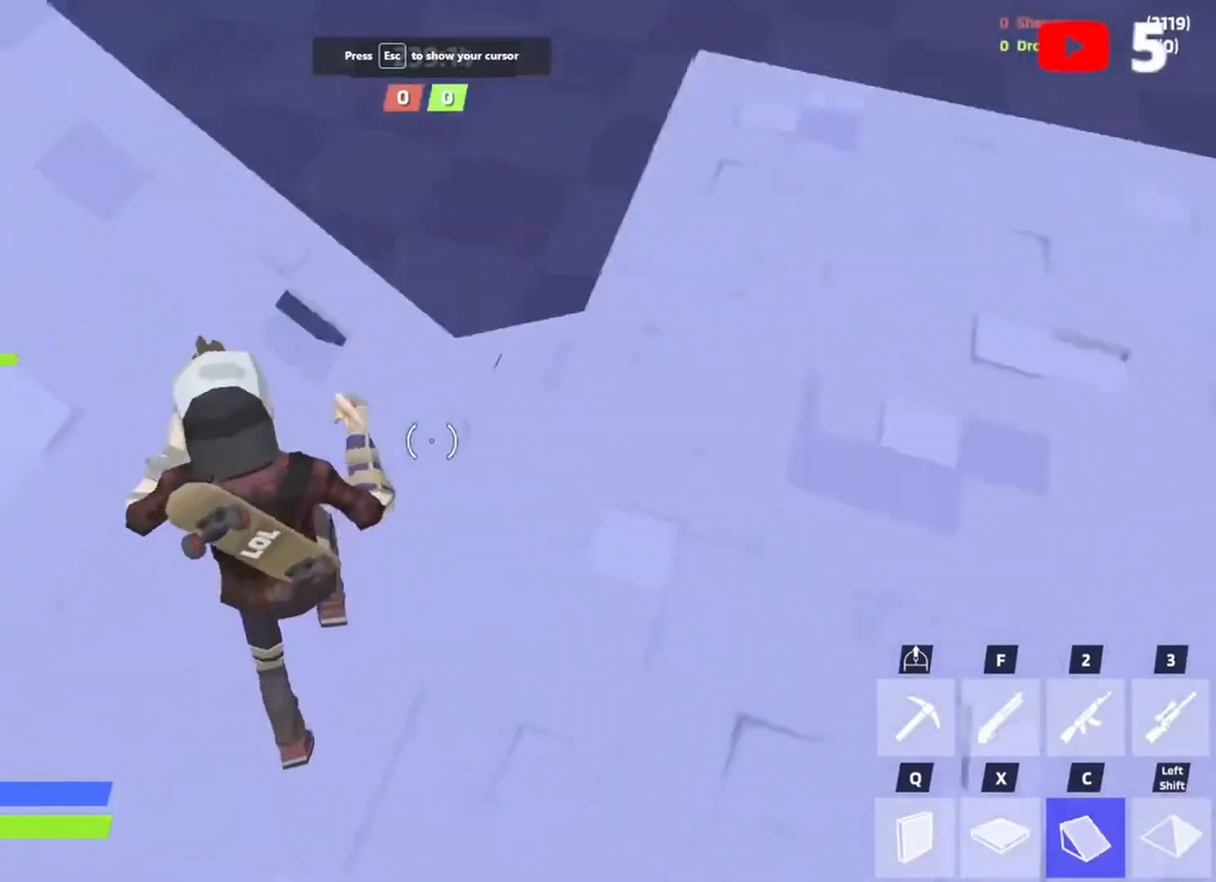
{"keys": ["a", "s", "space"], "events": [[33, "c", "up"], [133, "f", "down"], [200, "f", "up"], [200, "w", "up"], [433, "space", "down"], [500, "s", "down"]]}
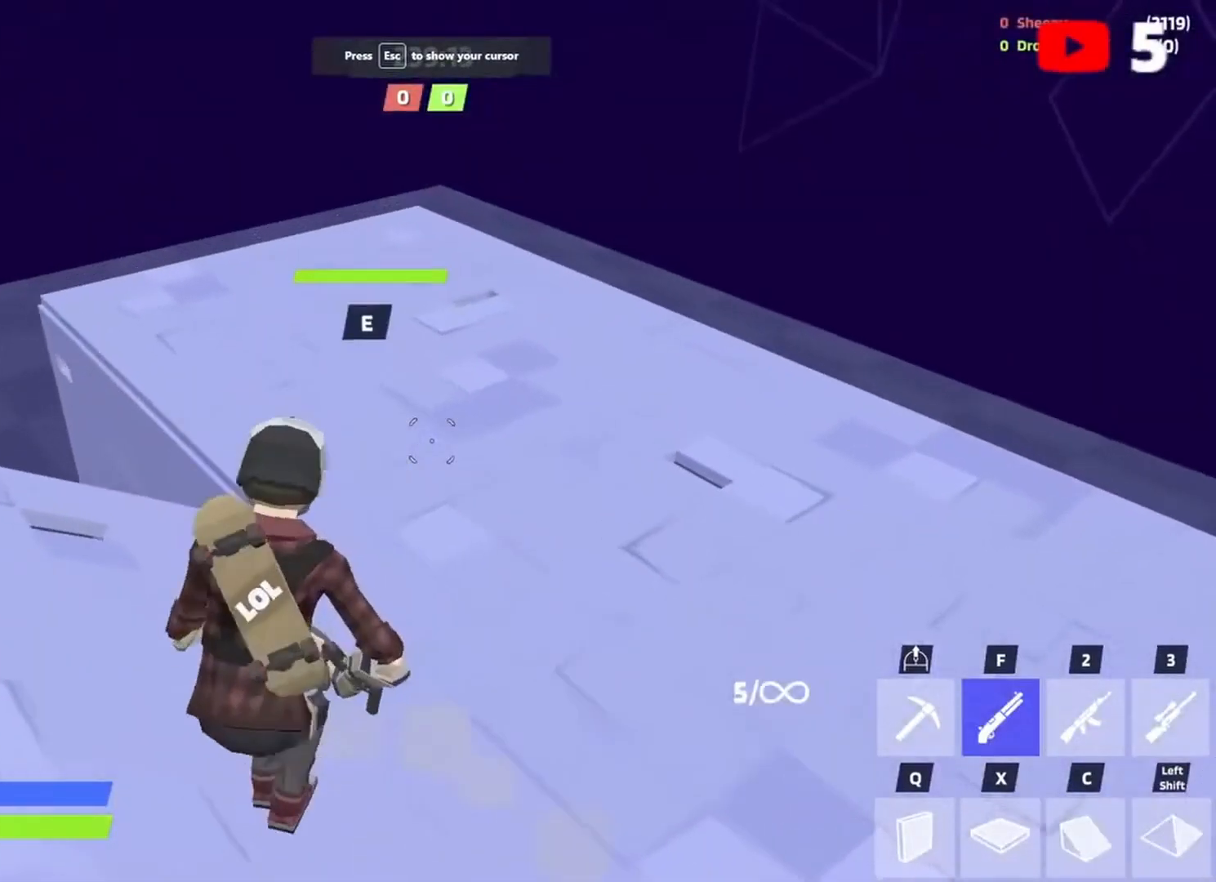
{"keys": ["a"], "events": [[33, "space", "up"], [133, "space", "down"], [167, "s", "up"], [233, "space", "up"], [433, "a", "up"], [467, "a", "down"]]}
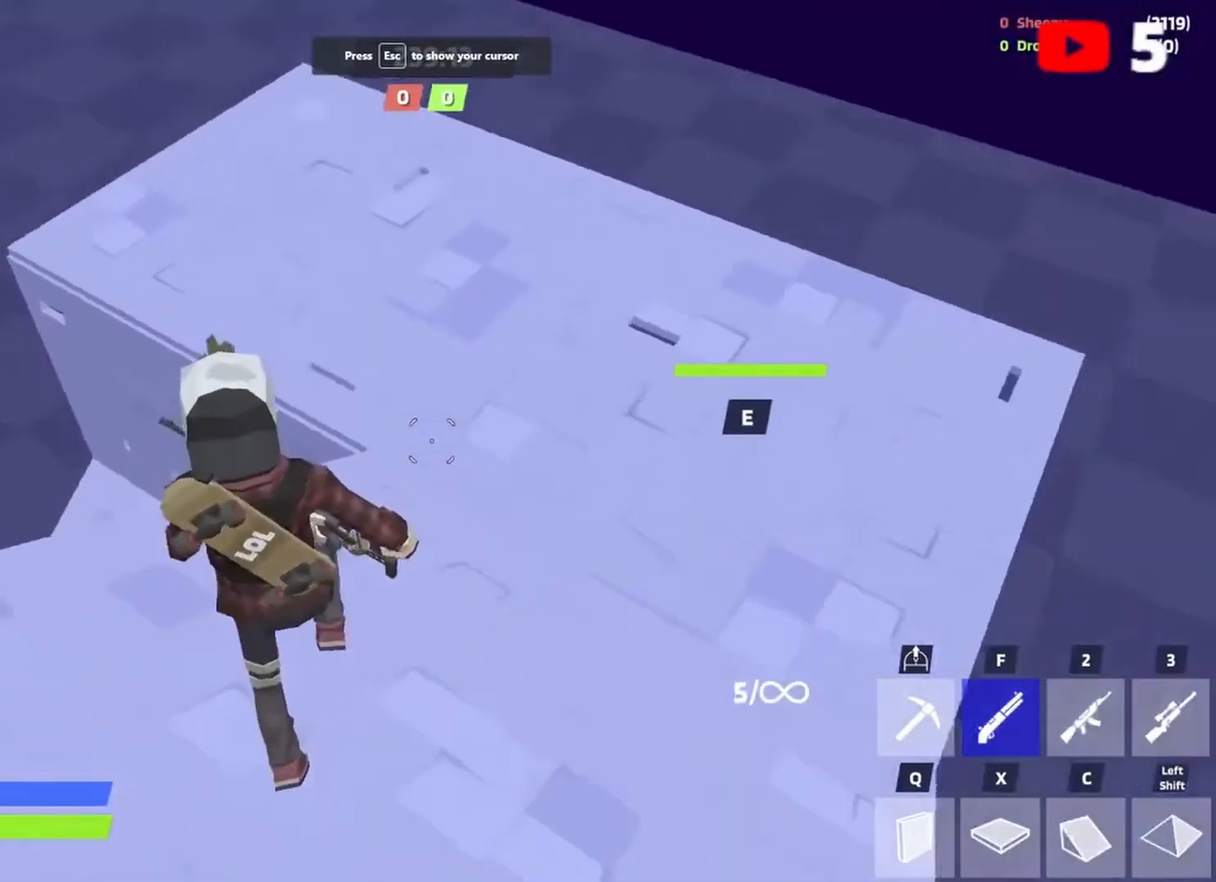
{"keys": ["a", "s"], "events": [[67, "a", "up"], [67, "space", "down"], [167, "q", "down"], [200, "space", "up"], [233, "q", "up"], [300, "x", "down"], [400, "a", "down"], [433, "x", "up"], [467, "s", "down"]]}
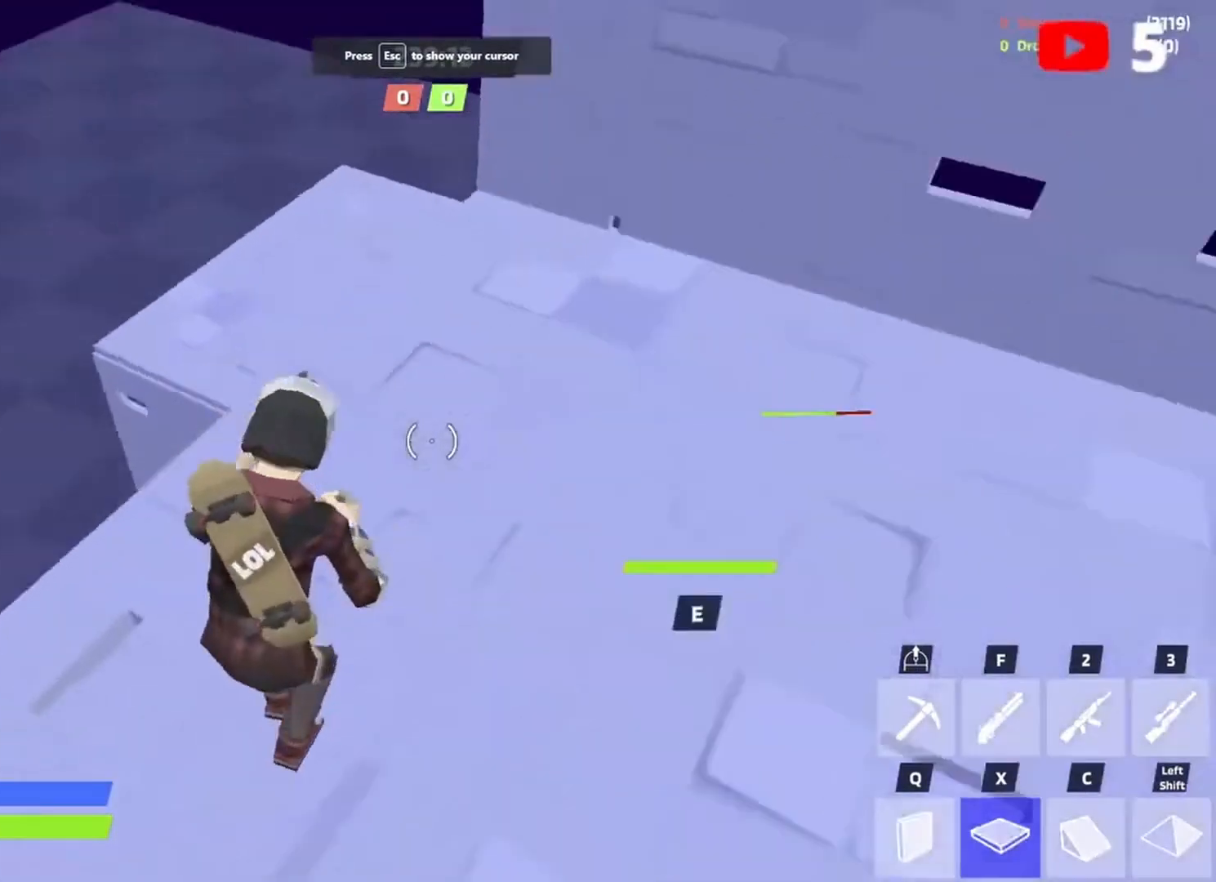
{"keys": ["w"], "events": [[33, "a", "up"], [33, "space", "down"], [67, "s", "up"], [167, "c", "down"], [200, "space", "up"], [267, "w", "down"], [300, "c", "up"], [367, "f", "down"], [467, "f", "up"]]}
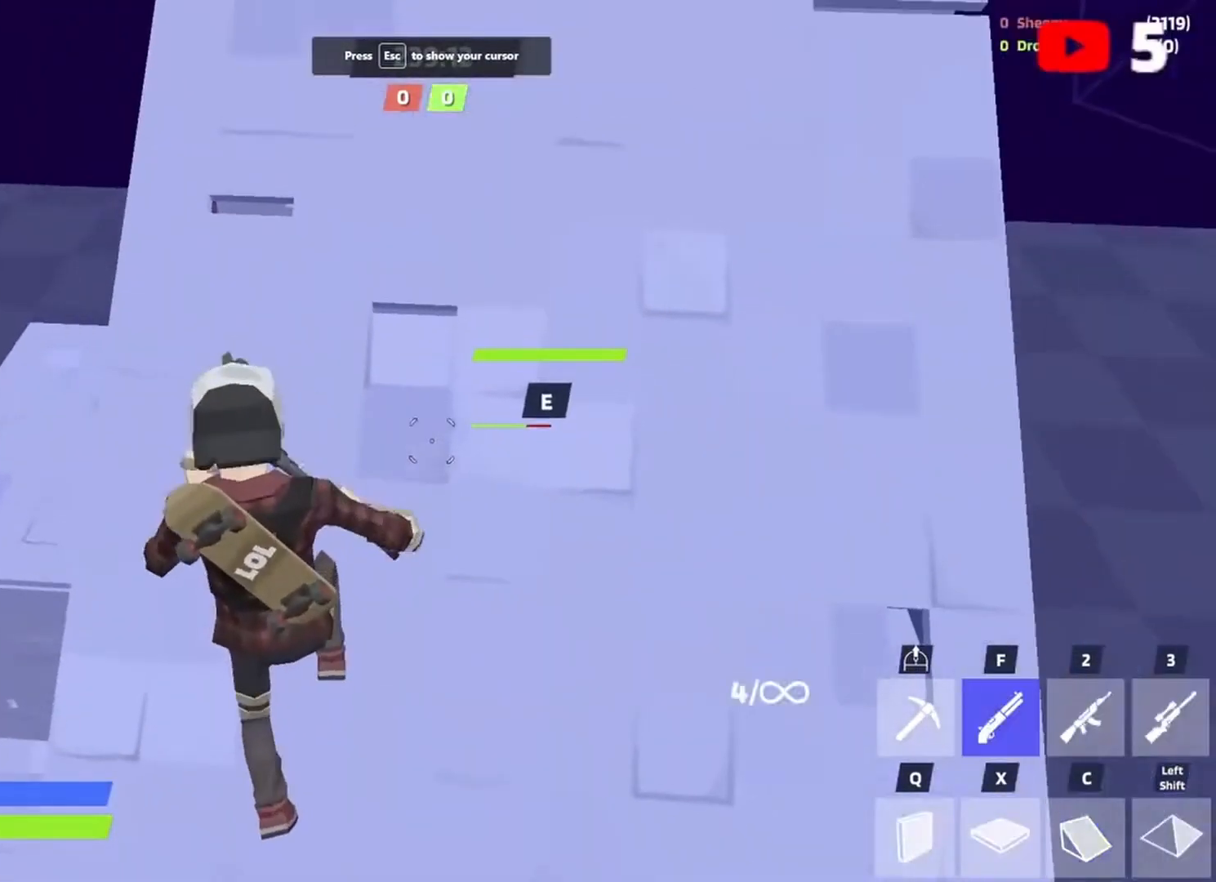
{"keys": ["d", "space", "w"], "events": [[133, "d", "down"], [433, "space", "down"]]}
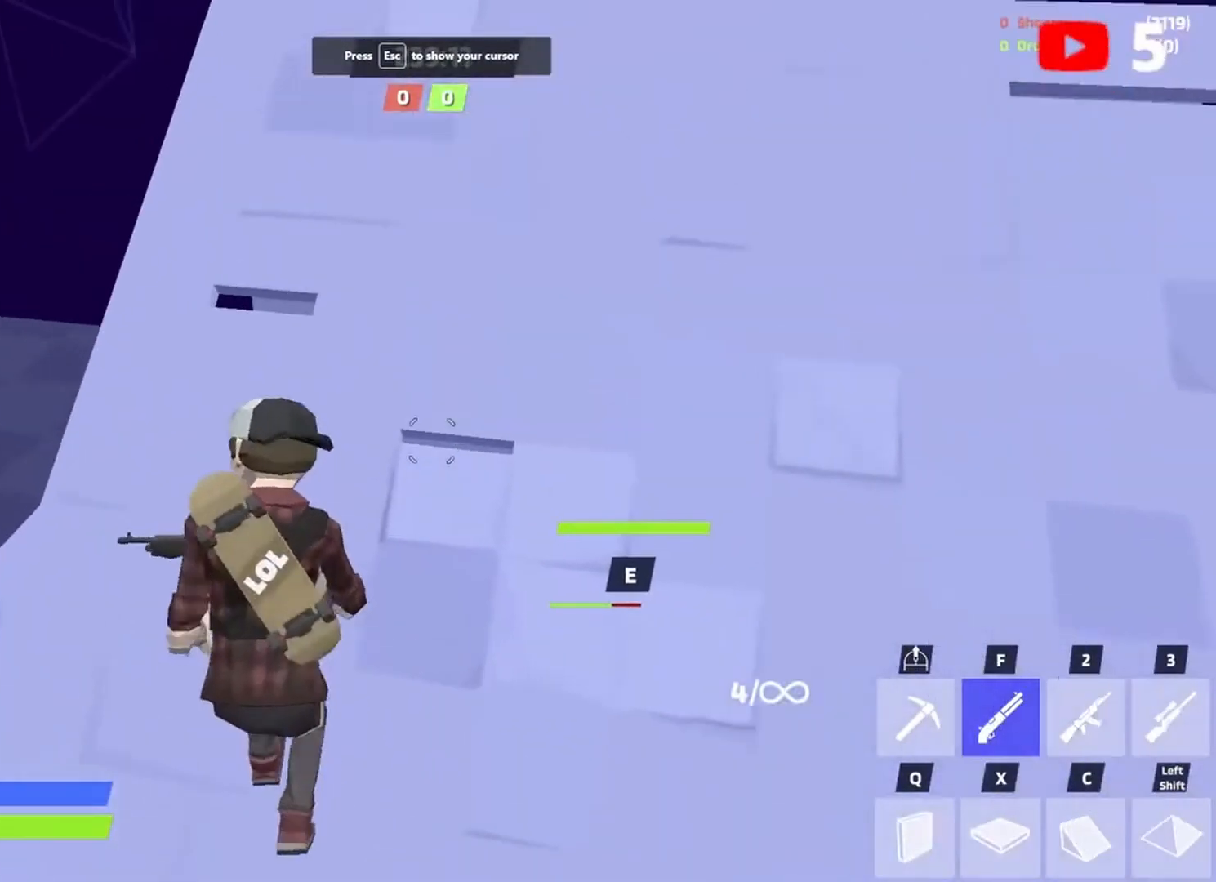
{"keys": [], "events": [[200, "space", "up"], [233, "w", "up"], [400, "d", "up"]]}
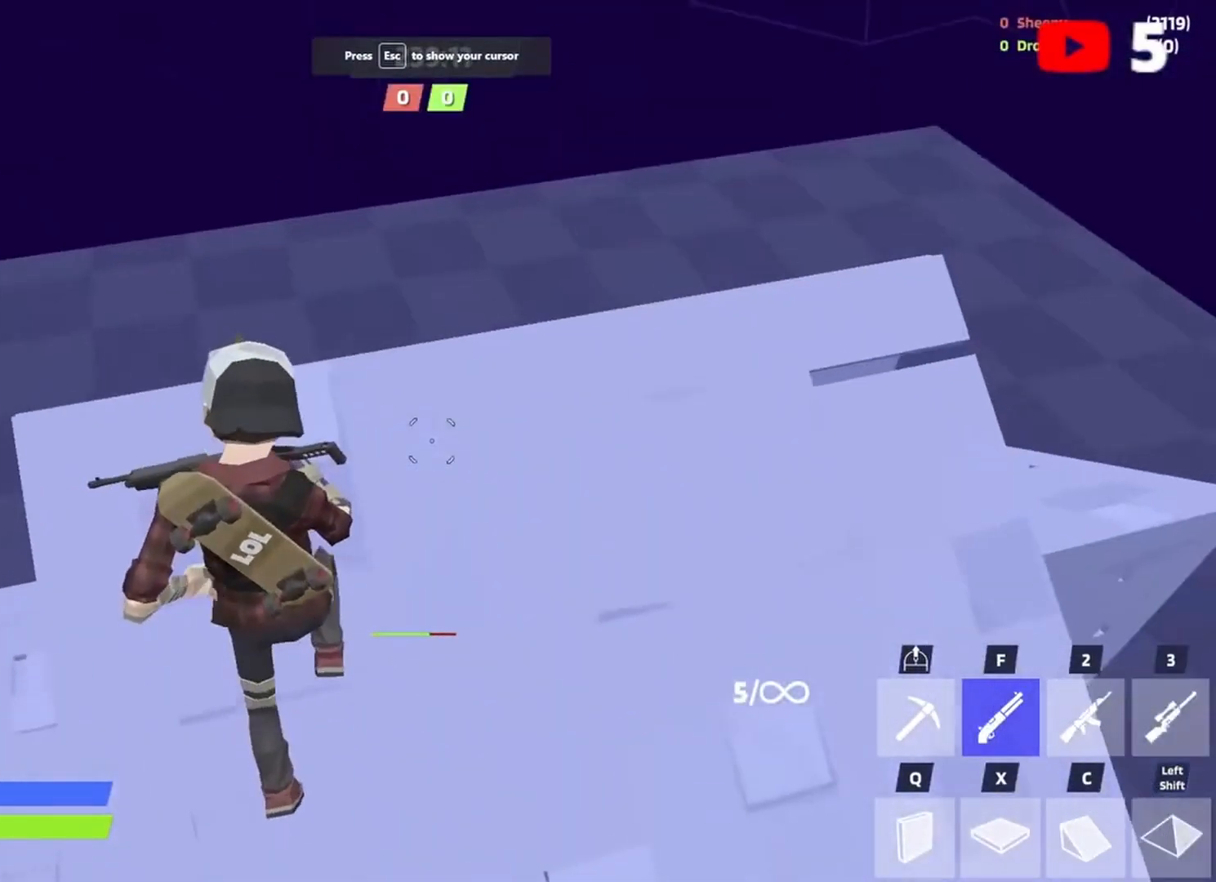
{"keys": ["a", "w"], "events": [[33, "d", "down"], [167, "d", "up"], [167, "w", "down"], [400, "a", "down"]]}
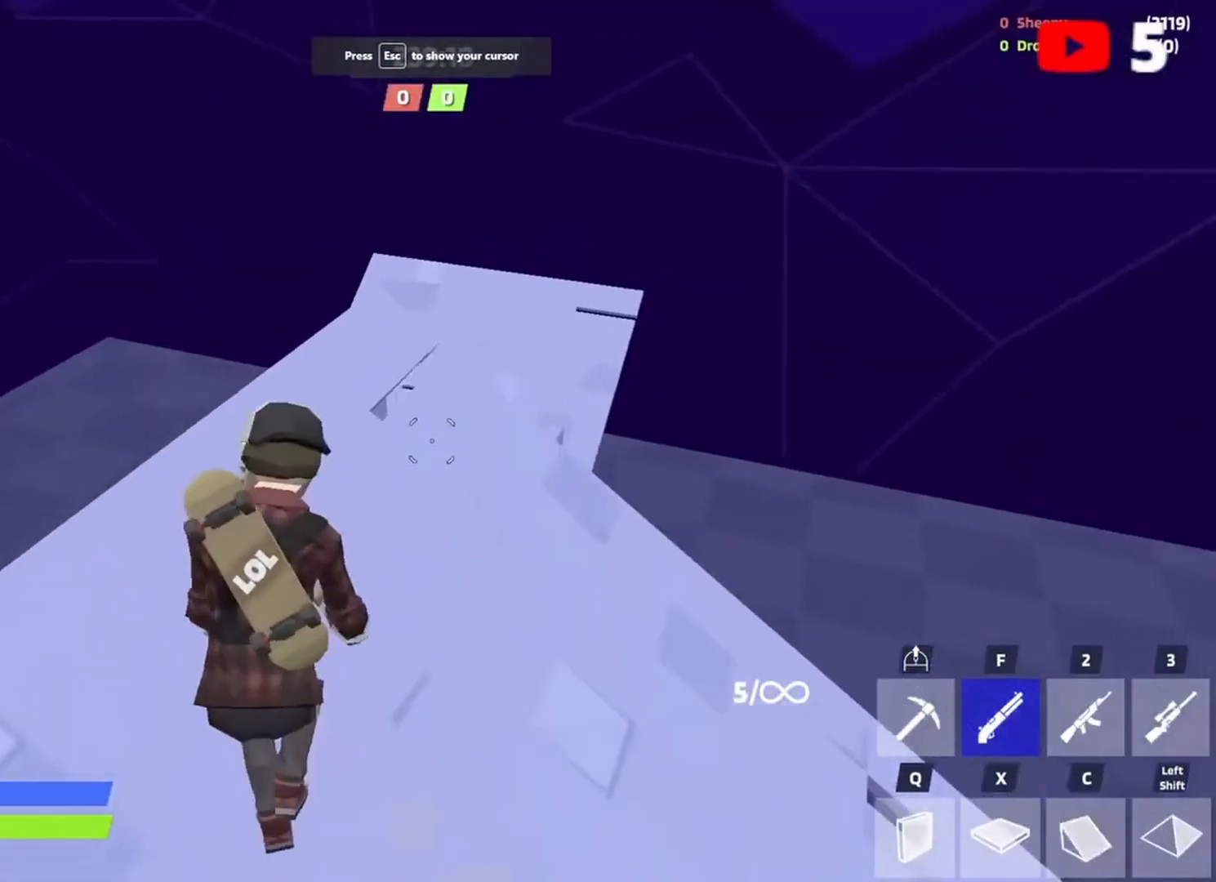
{"keys": ["a"], "events": [[133, "w", "up"], [233, "space", "down"], [367, "space", "up"]]}
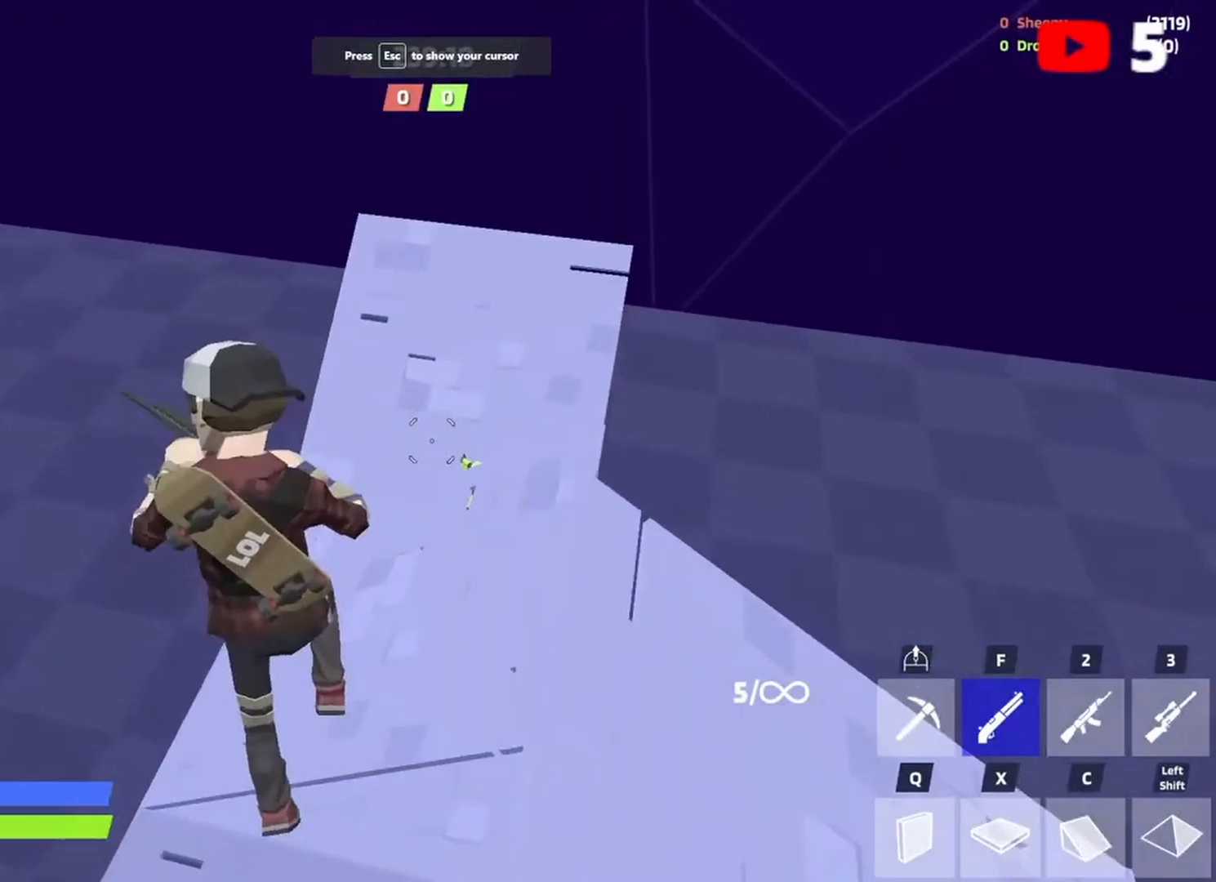
{"keys": ["w"], "events": [[133, "x", "down"], [200, "a", "up"], [233, "c", "down"], [233, "x", "up"], [300, "w", "down"], [333, "c", "up"], [433, "f", "down"], [467, "f", "up"]]}
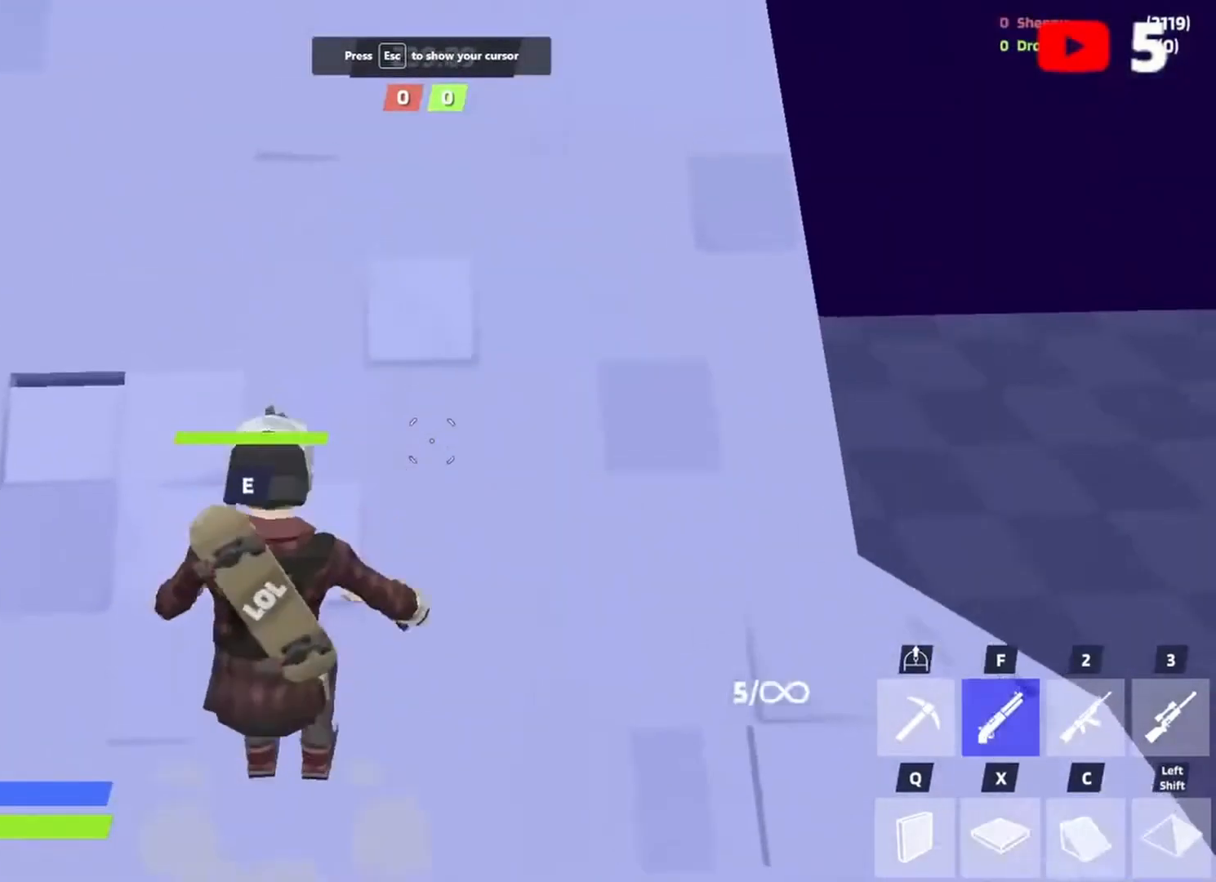
{"keys": ["w"], "events": []}
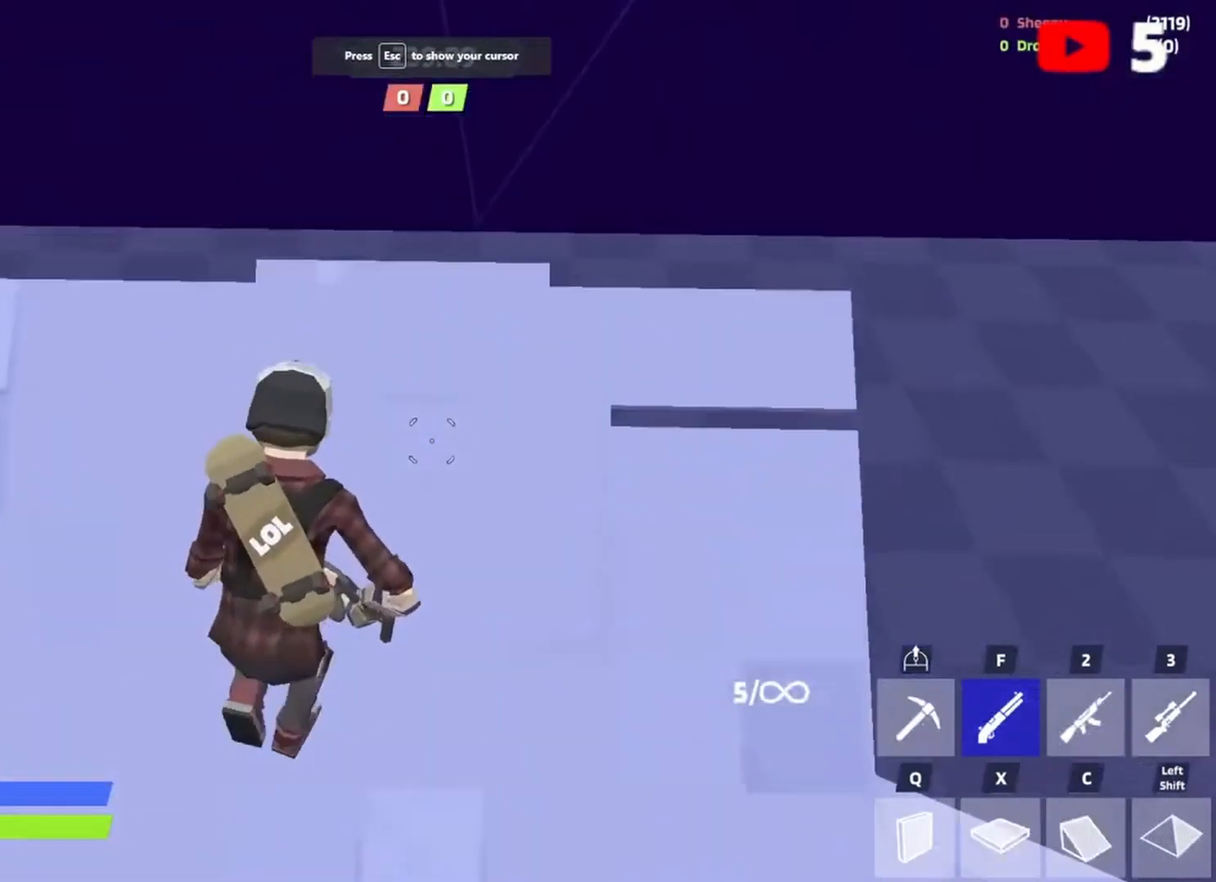
{"keys": ["w"], "events": [[133, "space", "down"], [233, "space", "up"]]}
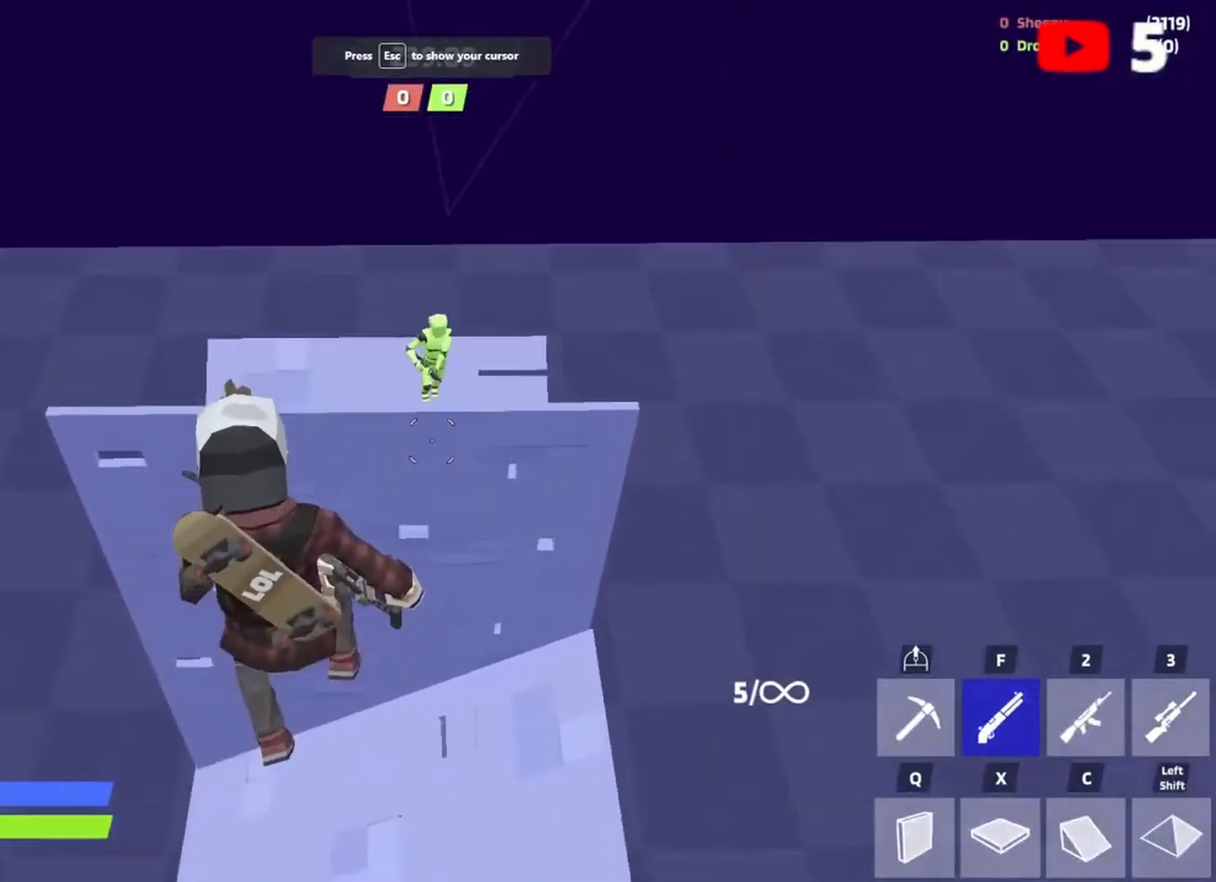
{"keys": ["a", "s"], "events": [[233, "shift", "down"], [233, "w", "up"], [233, "x", "down"], [300, "shift", "up"], [400, "a", "down"], [467, "s", "down"], [467, "x", "up"]]}
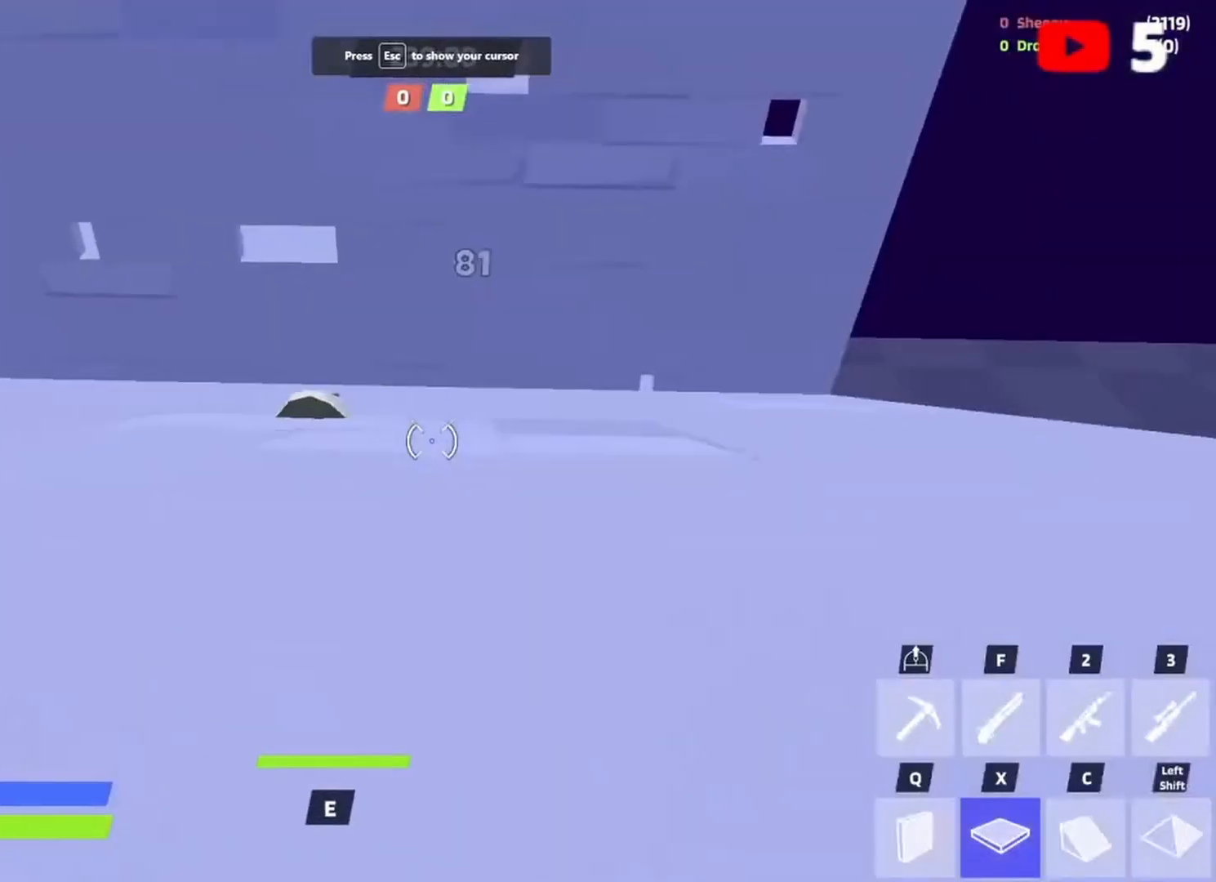
{"keys": ["a", "w"], "events": [[267, "f", "down"], [267, "s", "up"], [367, "f", "up"], [500, "w", "down"]]}
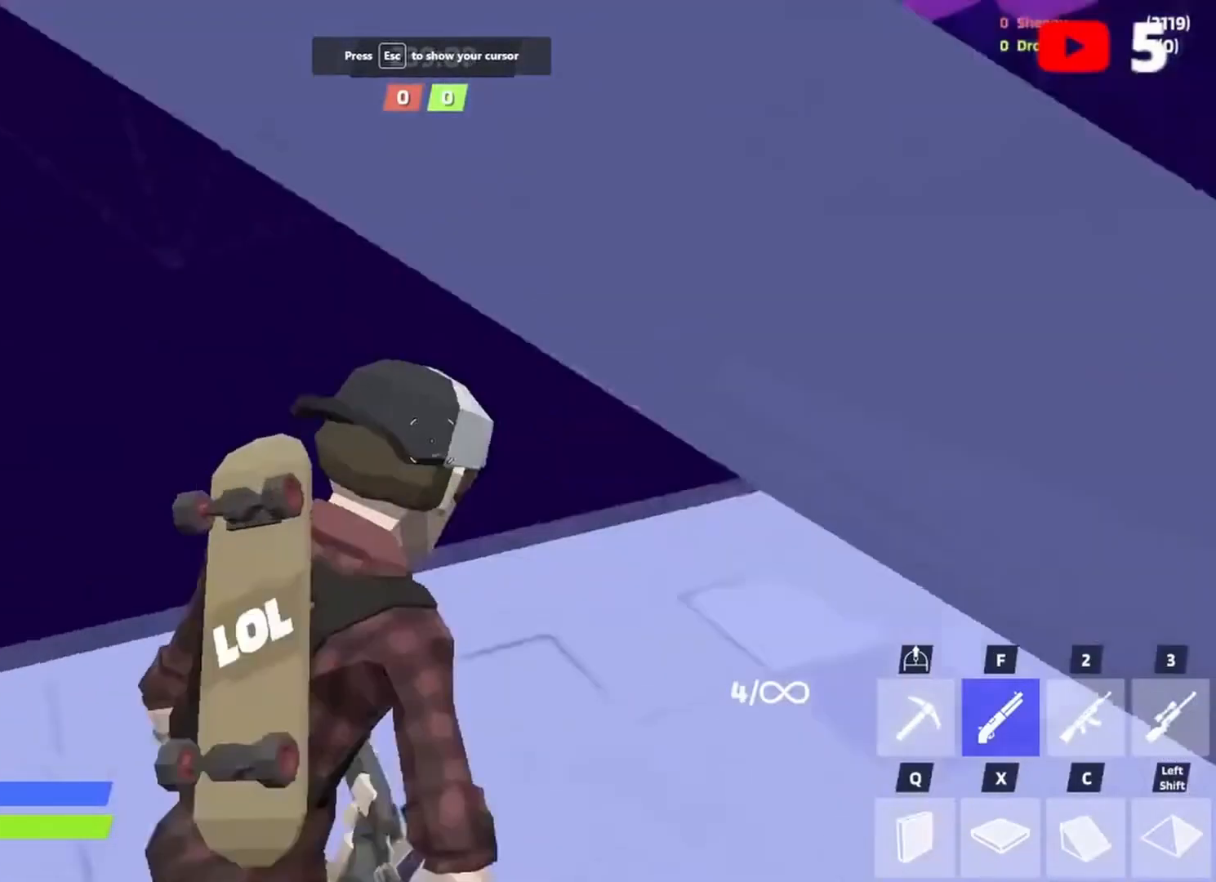
{"keys": ["w"], "events": [[233, "a", "up"], [367, "space", "down"], [400, "x", "down"], [500, "space", "up"], [500, "x", "up"]]}
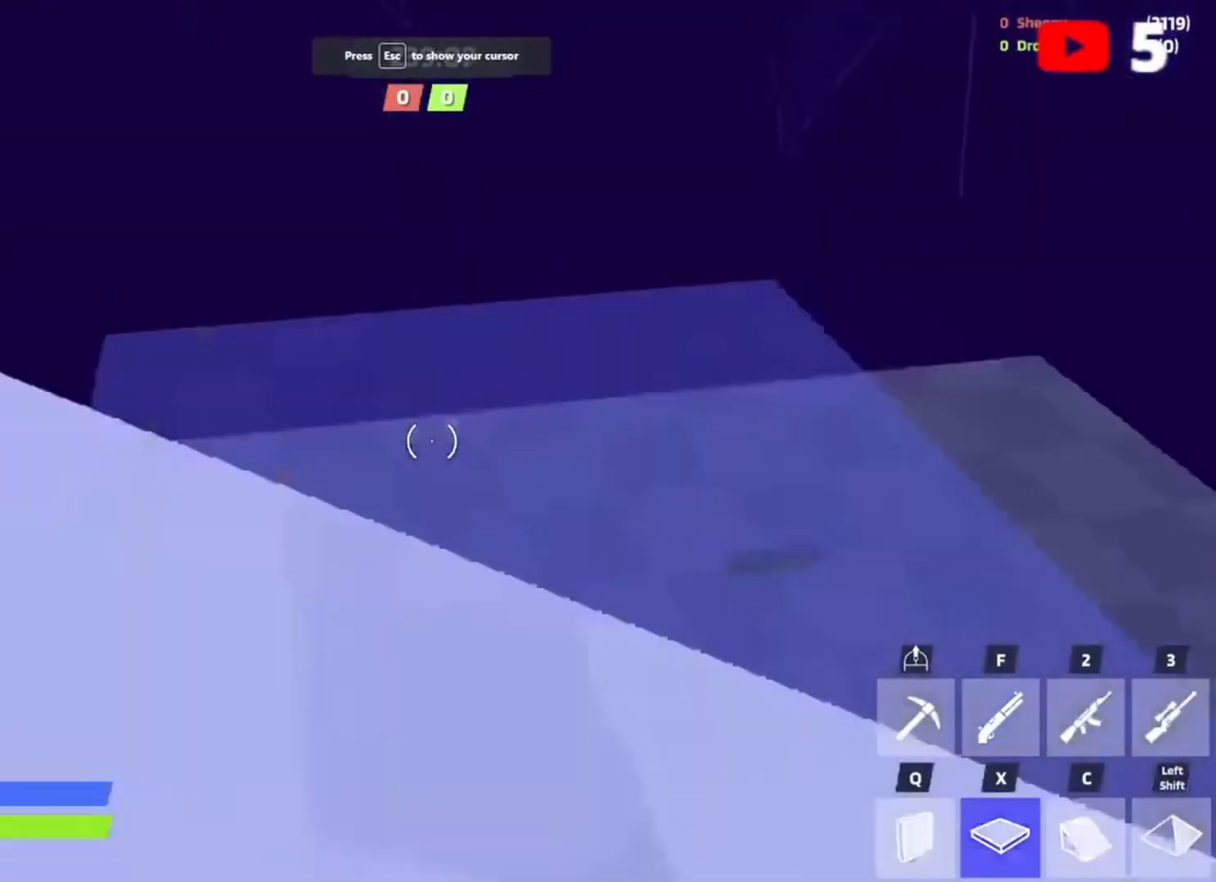
{"keys": ["a"], "events": [[67, "c", "down"], [167, "c", "up"], [167, "q", "down"], [200, "q", "up"], [300, "w", "up"], [333, "a", "down"]]}
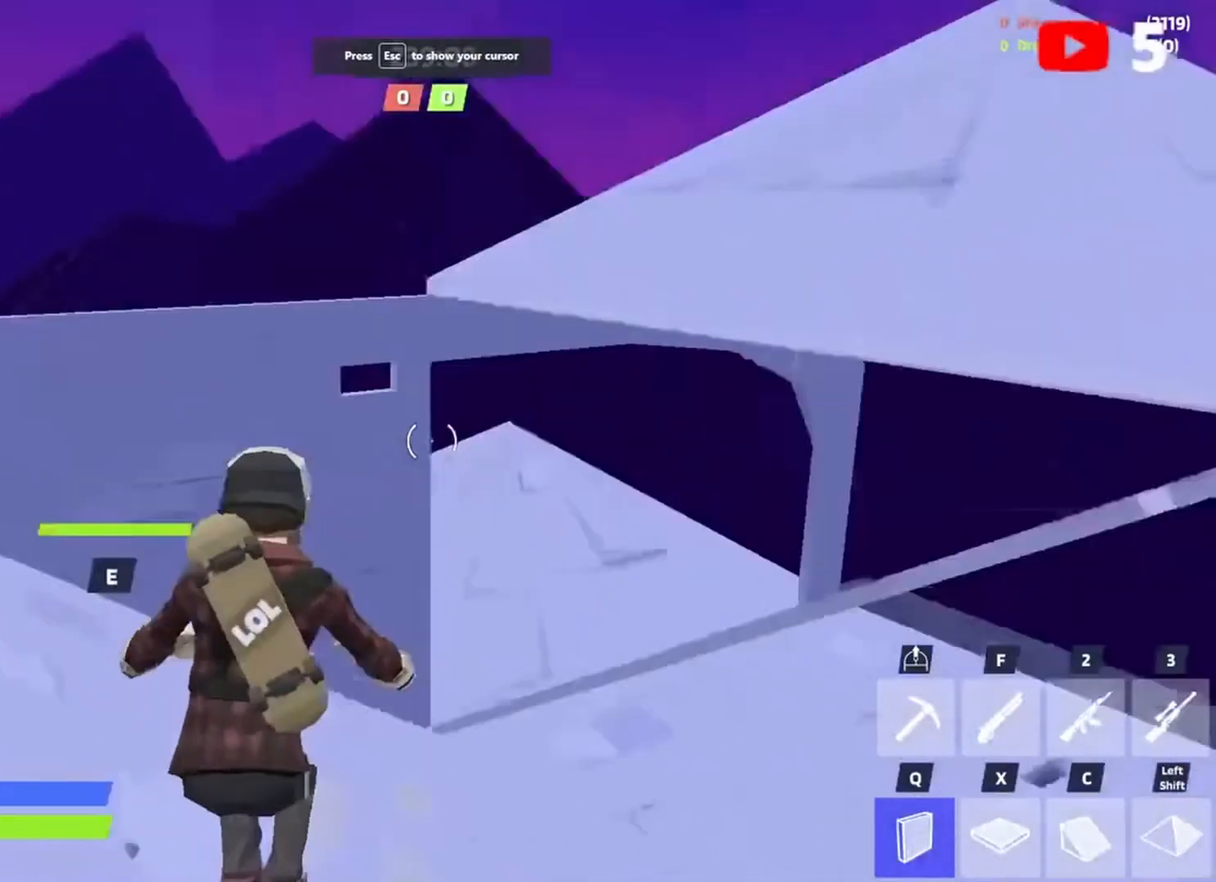
{"keys": ["a", "w"], "events": [[33, "space", "down"], [133, "x", "down"], [167, "space", "up"], [167, "x", "up"], [233, "a", "up"], [233, "c", "down"], [300, "c", "up"], [300, "w", "down"], [400, "f", "down"], [467, "a", "down"], [500, "f", "up"]]}